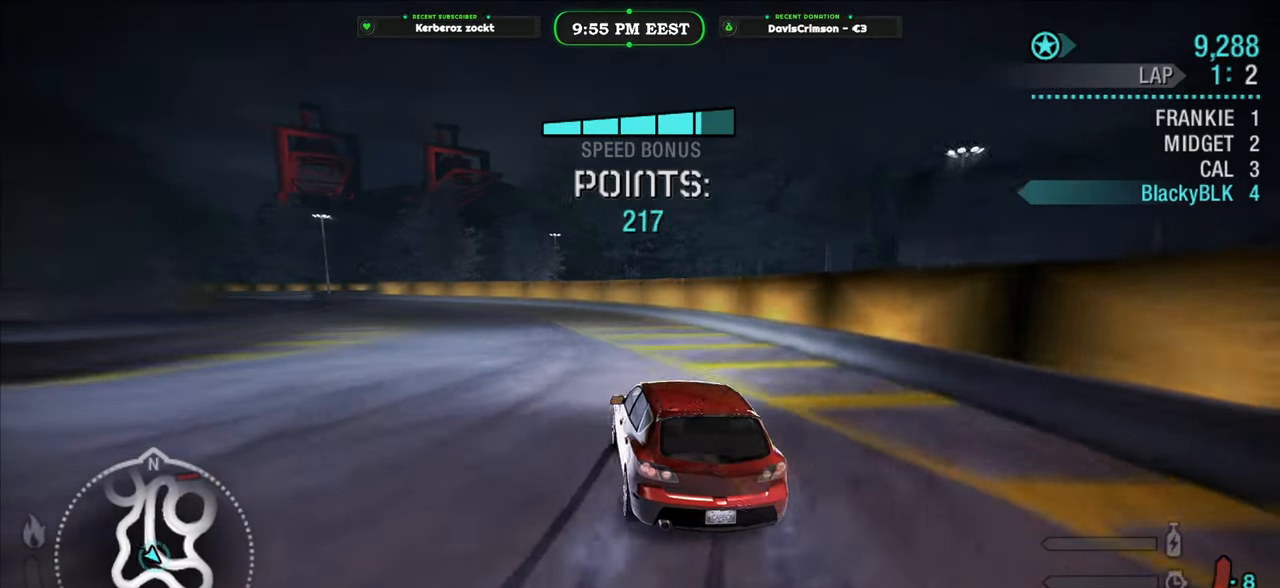
Gameplay with a controller (Xbox layout); each line is a JSON object with the inputs held at the frame after it. "events" lists button and stick changes between this image and that frame as [ms after this image, input, new state], when the widget could be followed in between.
{"buttons": ["R2"], "left_stick": "up", "right_stick": "center", "events": [[50, "left_stick", "center"], [233, "left_stick", "left"], [483, "left_stick", "up"]]}
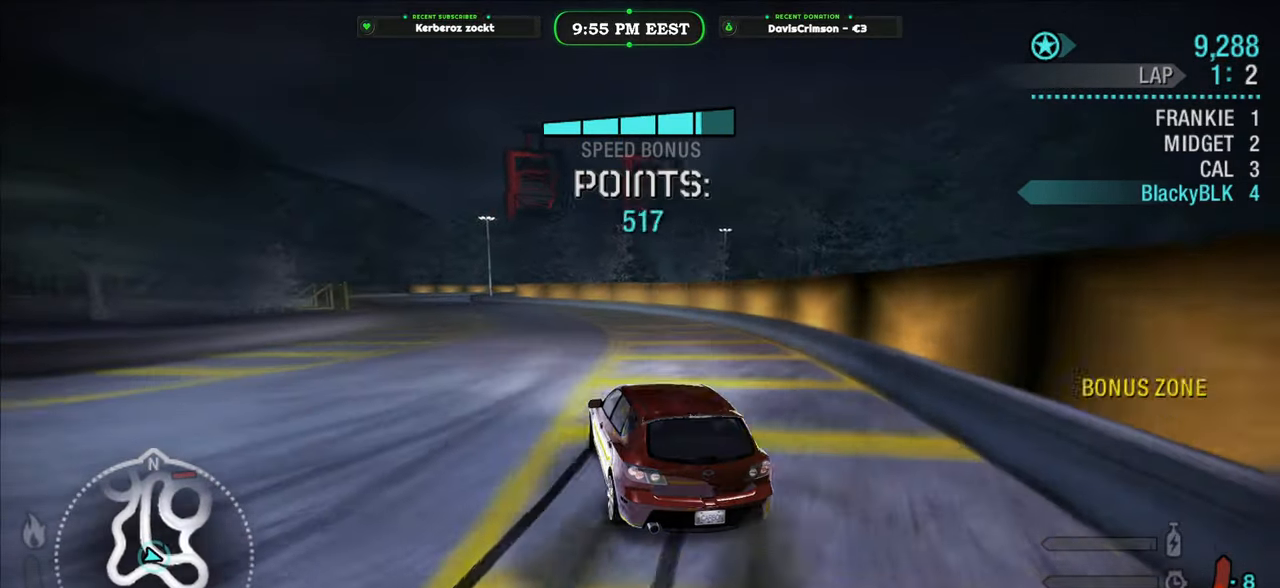
{"buttons": ["R2"], "left_stick": "left", "right_stick": "center", "events": [[17, "left_stick", "up-right"], [183, "left_stick", "center"], [450, "left_stick", "left"]]}
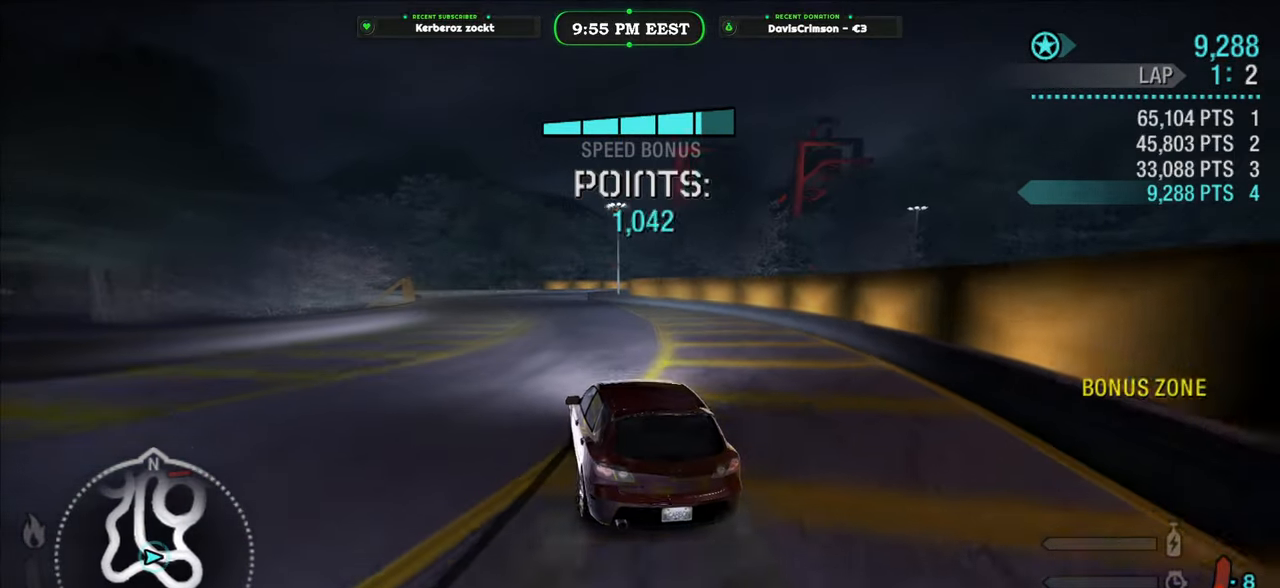
{"buttons": ["R2"], "left_stick": "center", "right_stick": "center", "events": [[383, "left_stick", "center"]]}
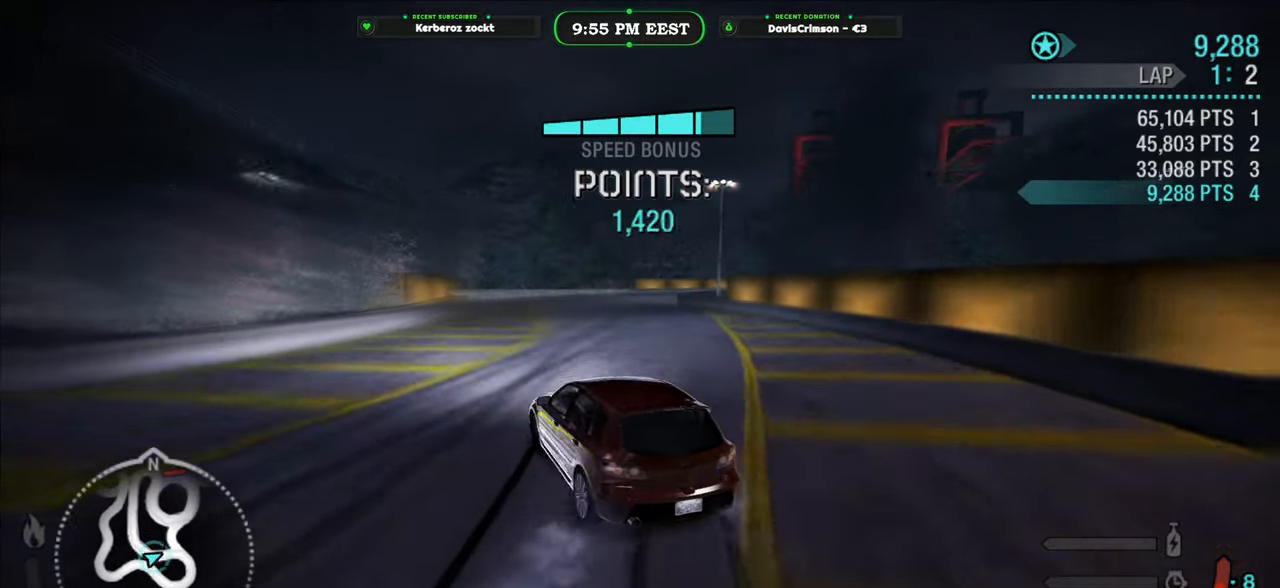
{"buttons": ["R2"], "left_stick": "right", "right_stick": "center", "events": [[333, "left_stick", "right"]]}
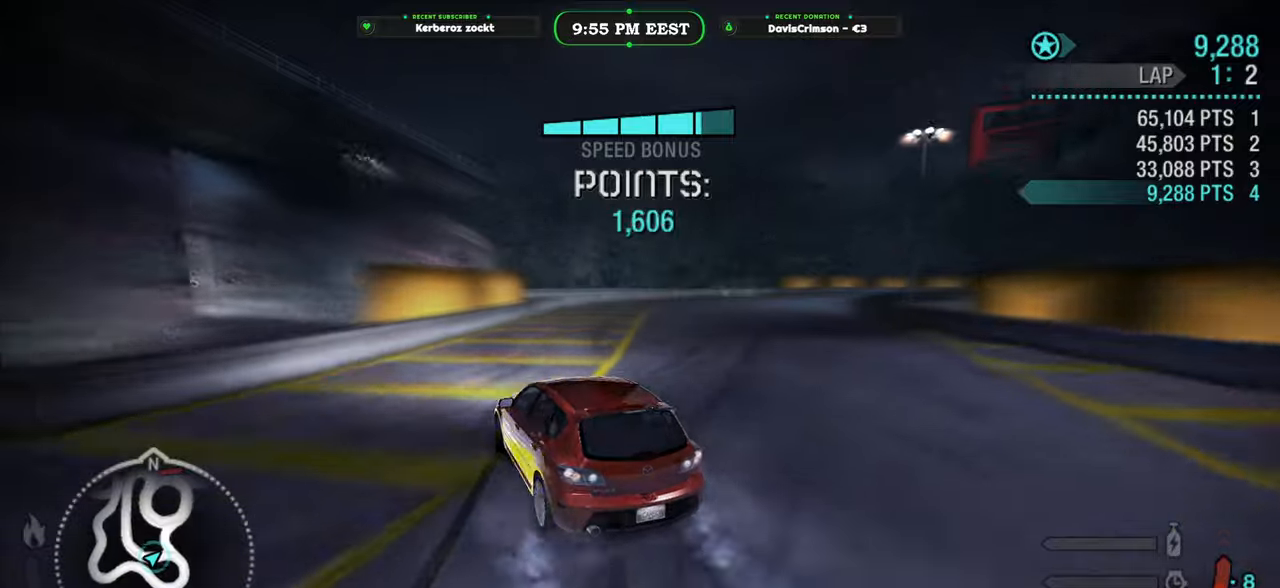
{"buttons": ["R2"], "left_stick": "right", "right_stick": "center", "events": []}
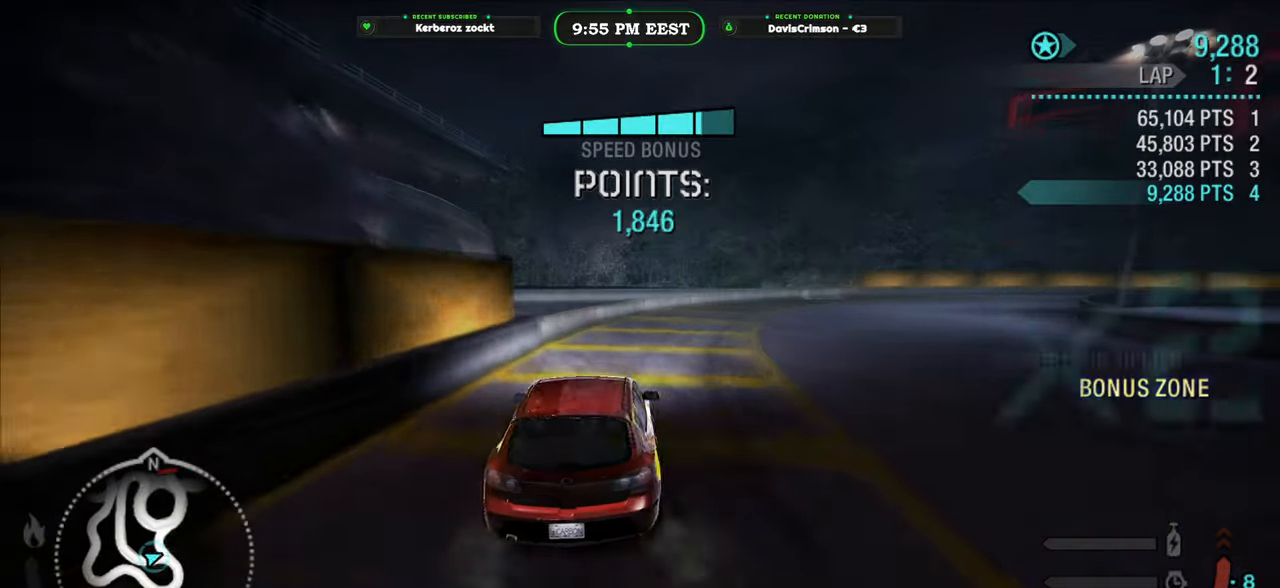
{"buttons": ["R2"], "left_stick": "center", "right_stick": "center", "events": [[33, "R2", "up"], [283, "left_stick", "center"], [350, "R2", "down"]]}
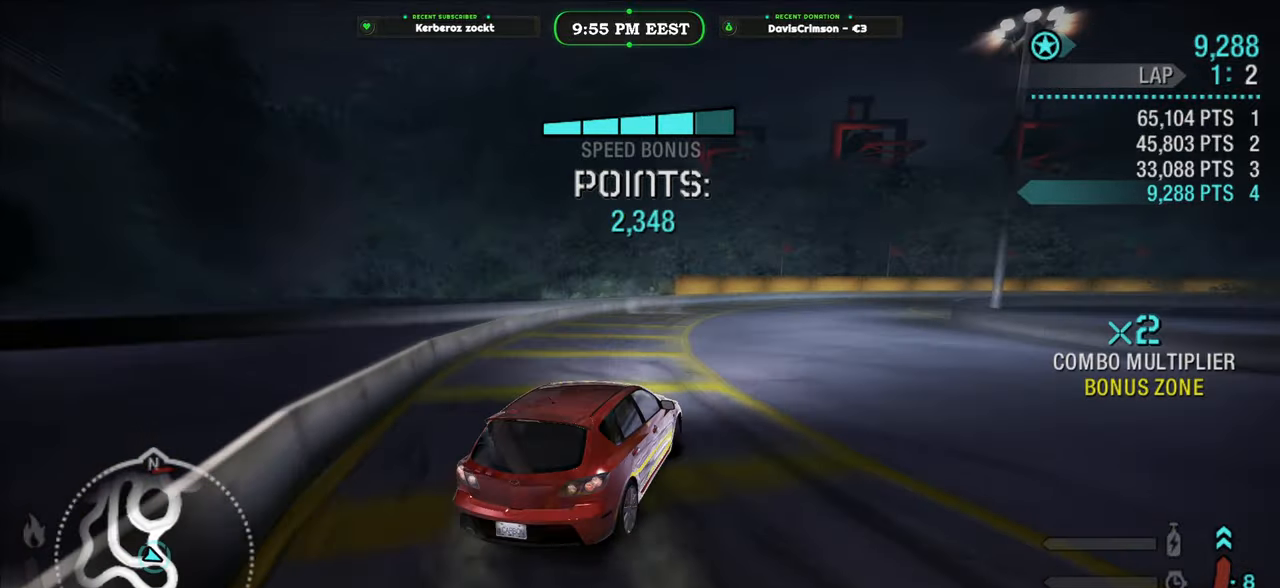
{"buttons": ["R2"], "left_stick": "right", "right_stick": "center", "events": [[33, "left_stick", "left"], [183, "left_stick", "center"], [283, "left_stick", "right"]]}
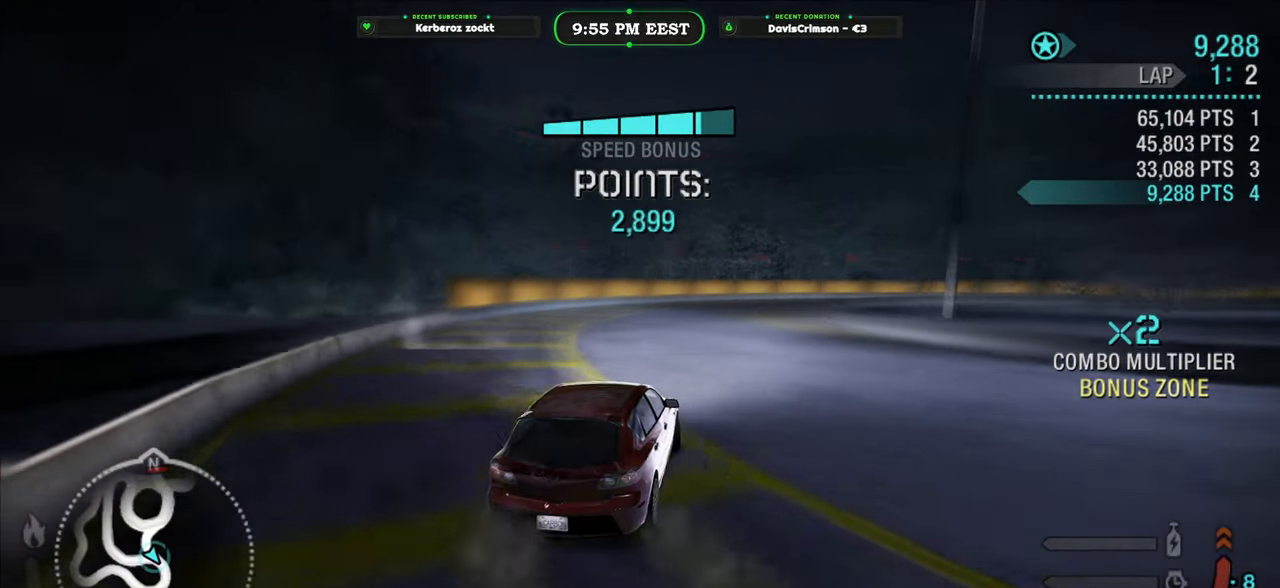
{"buttons": ["R2"], "left_stick": "right", "right_stick": "center", "events": [[50, "left_stick", "center"], [133, "left_stick", "left"], [267, "left_stick", "center"], [333, "left_stick", "right"]]}
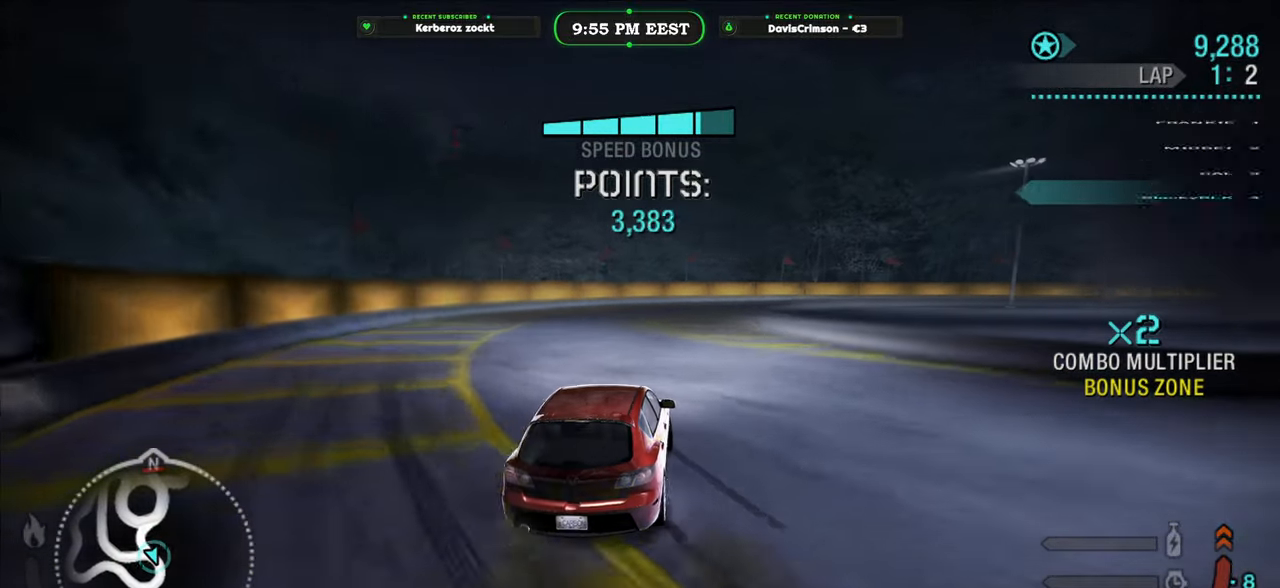
{"buttons": ["R2"], "left_stick": "right", "right_stick": "center", "events": [[100, "left_stick", "center"], [200, "left_stick", "right"]]}
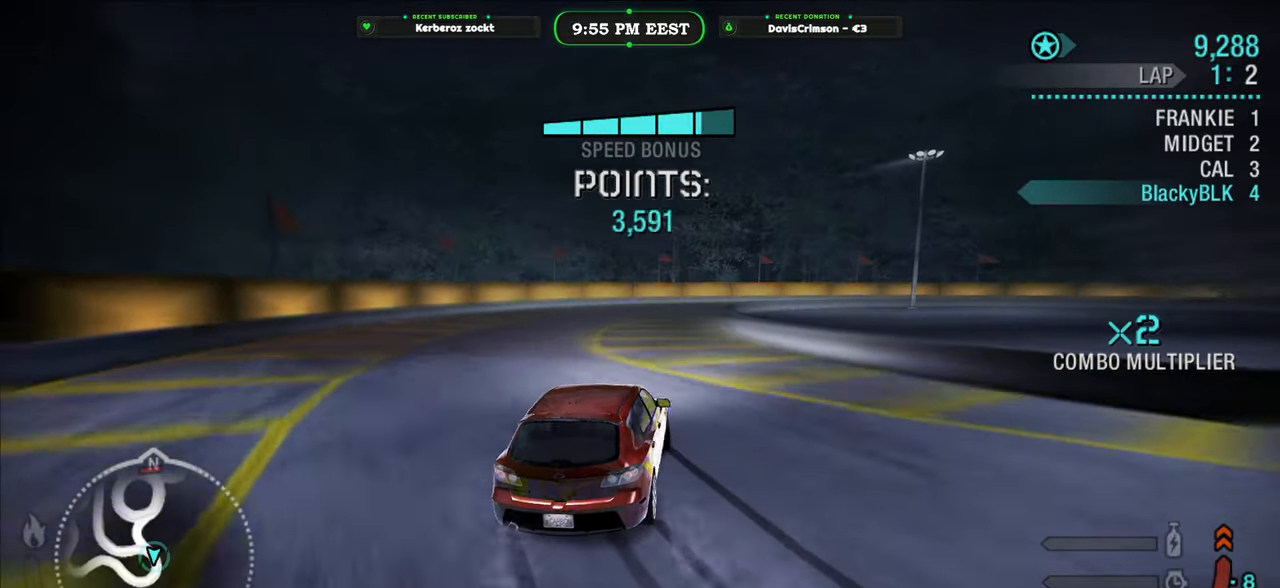
{"buttons": ["R2"], "left_stick": "left", "right_stick": "center", "events": [[67, "left_stick", "center"], [383, "left_stick", "left"]]}
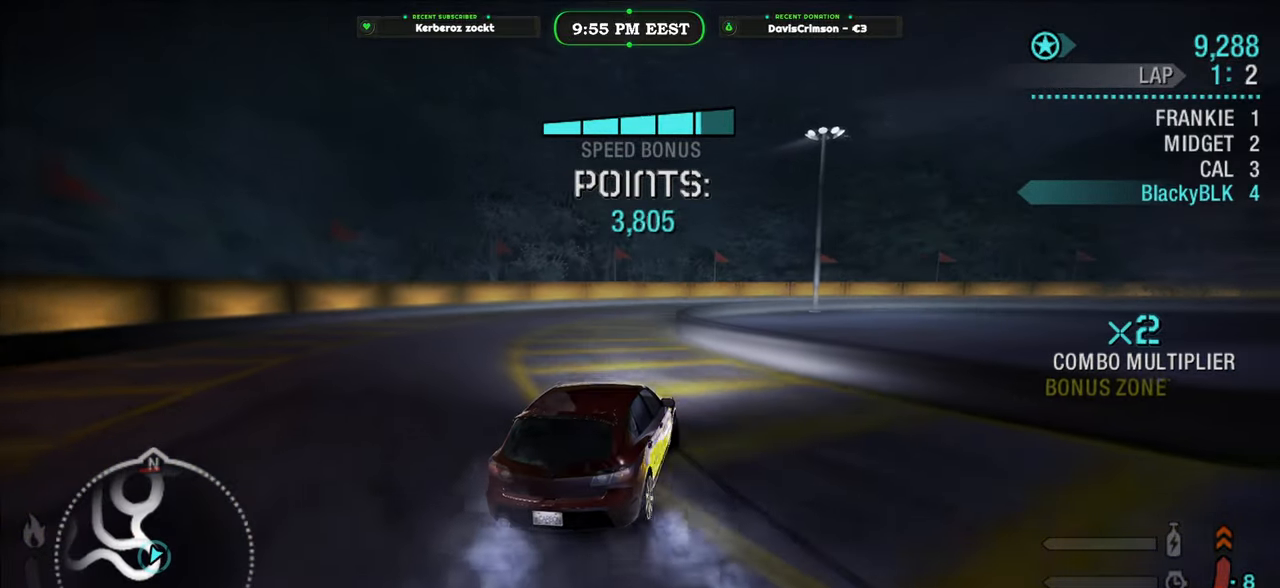
{"buttons": ["R2"], "left_stick": "right", "right_stick": "center", "events": [[83, "left_stick", "center"], [133, "left_stick", "right"], [400, "left_stick", "center"], [467, "left_stick", "right"]]}
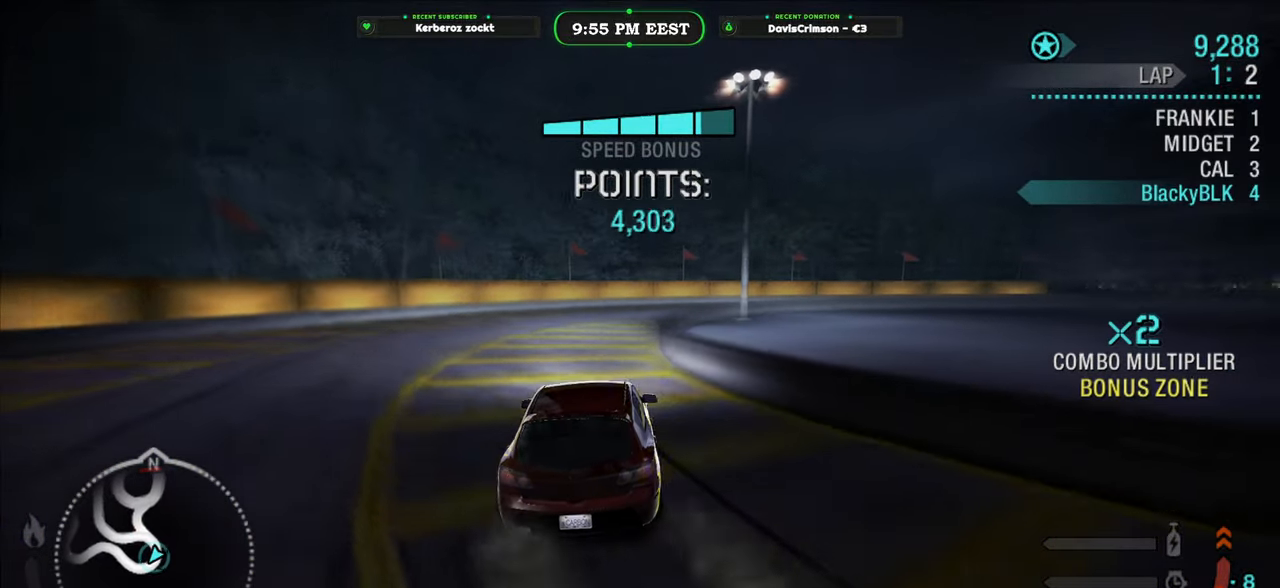
{"buttons": ["R2"], "left_stick": "center", "right_stick": "center", "events": [[483, "left_stick", "center"]]}
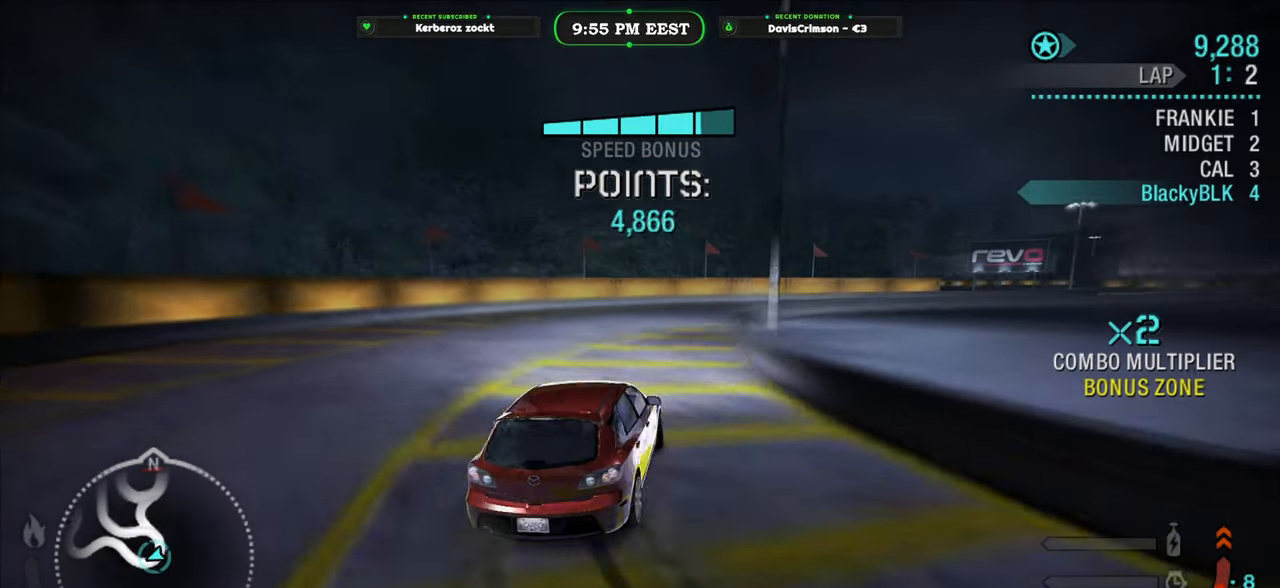
{"buttons": ["R2"], "left_stick": "right", "right_stick": "center", "events": [[183, "left_stick", "right"], [333, "left_stick", "center"], [433, "left_stick", "right"]]}
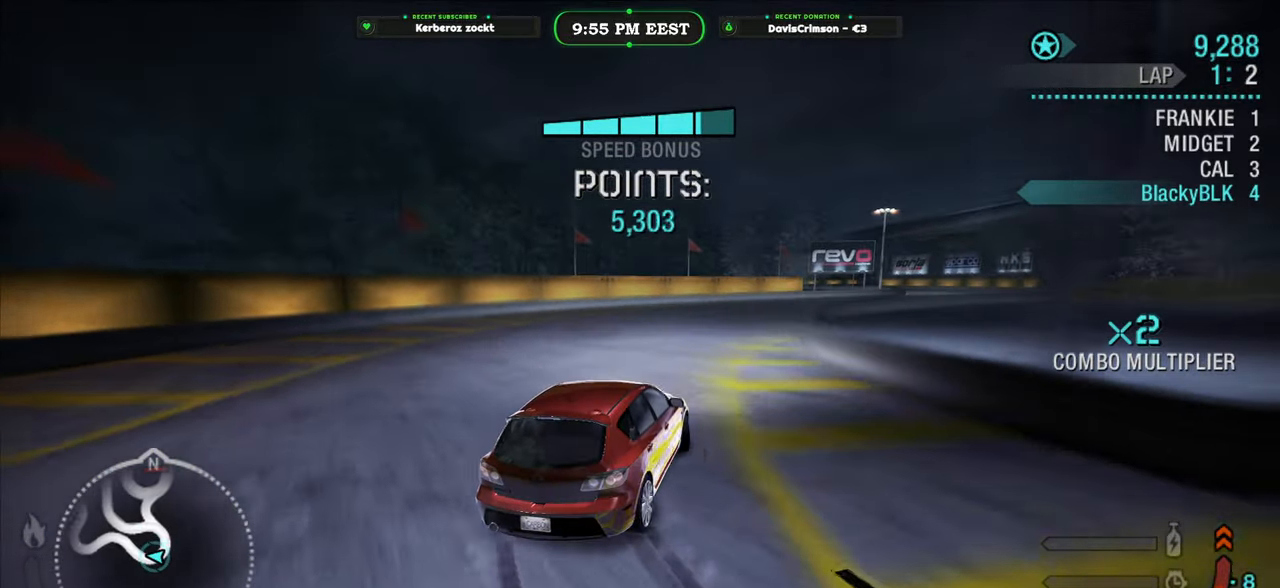
{"buttons": ["R2"], "left_stick": "center", "right_stick": "center", "events": [[167, "left_stick", "center"]]}
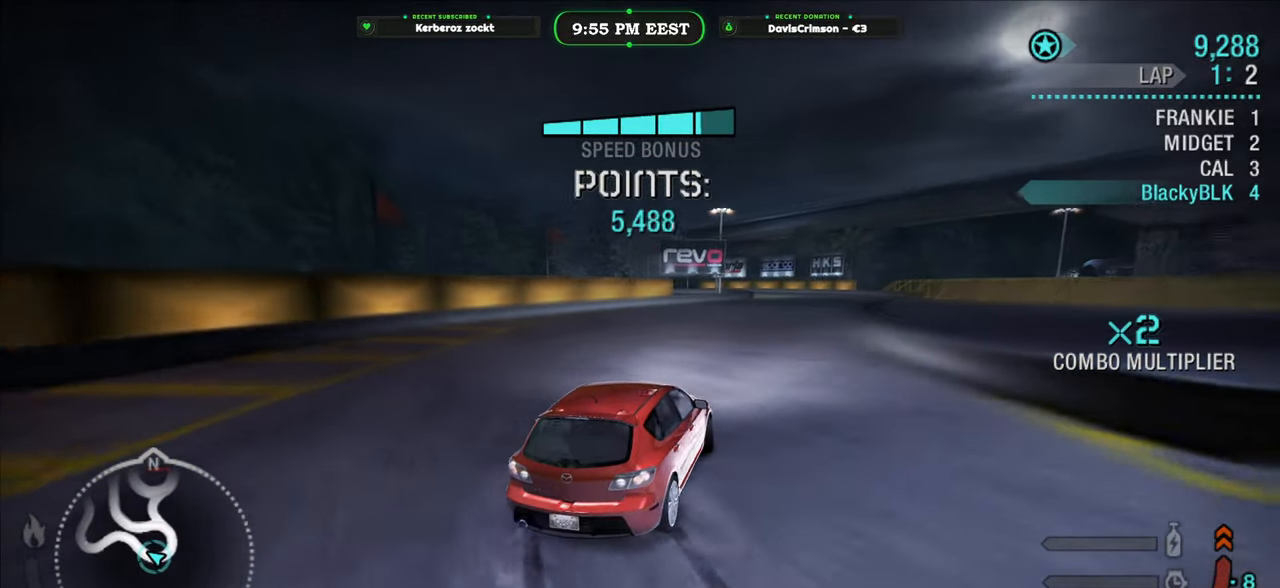
{"buttons": ["R2"], "left_stick": "center", "right_stick": "center", "events": [[17, "left_stick", "up-right"], [250, "left_stick", "center"]]}
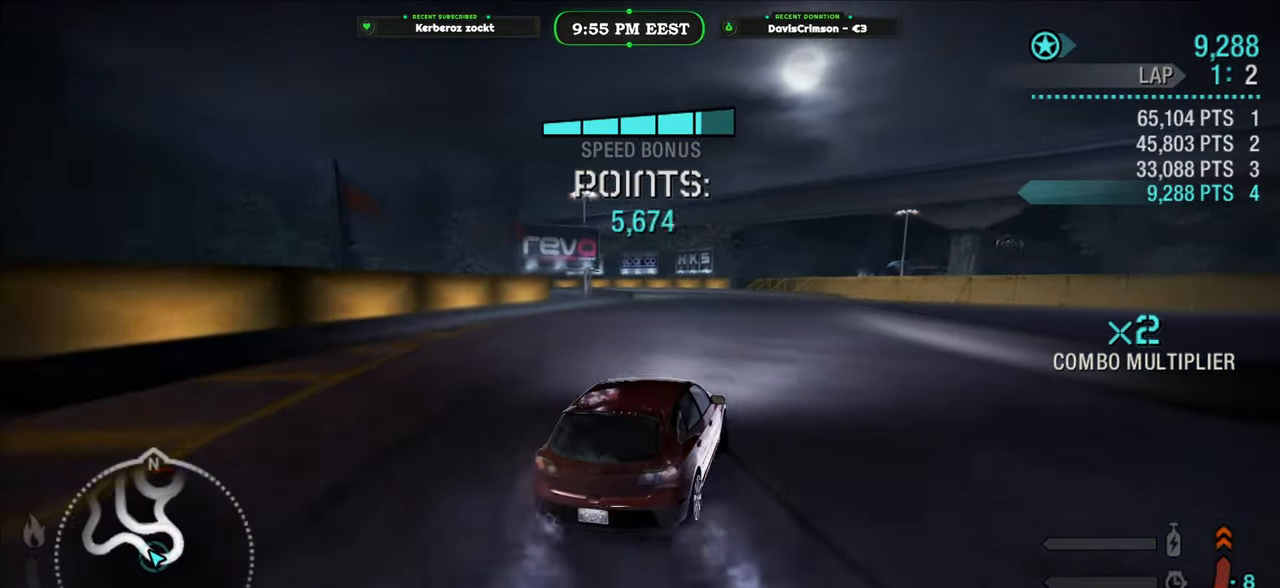
{"buttons": ["R2"], "left_stick": "center", "right_stick": "center", "events": [[50, "left_stick", "right"], [300, "left_stick", "center"]]}
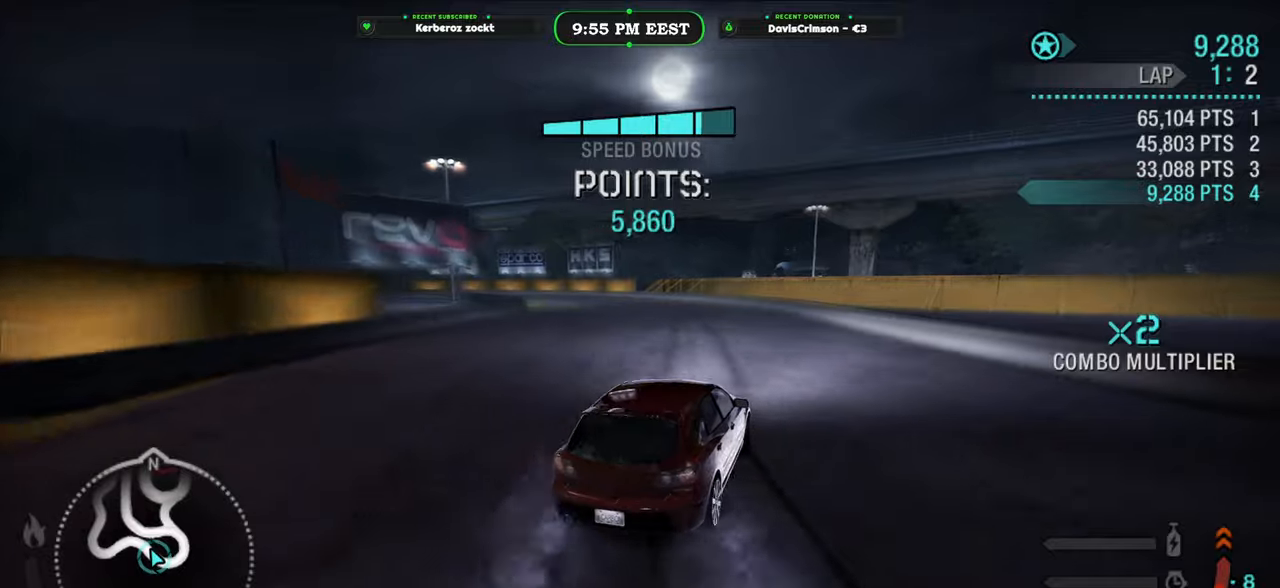
{"buttons": ["R2"], "left_stick": "center", "right_stick": "center", "events": [[83, "left_stick", "left"], [433, "left_stick", "center"]]}
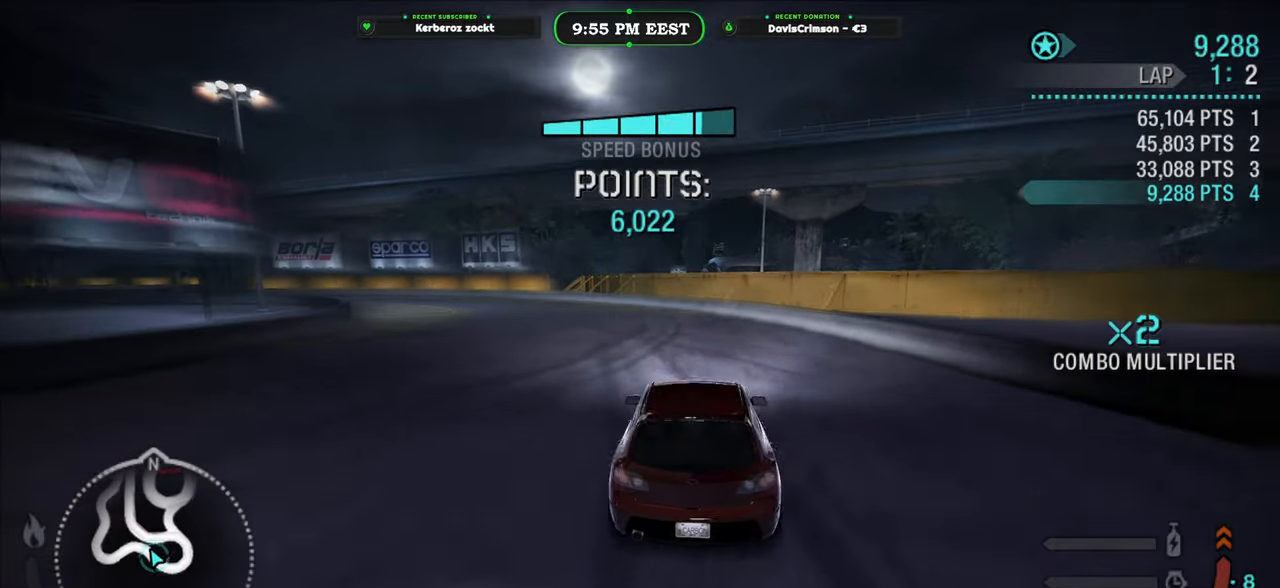
{"buttons": ["R2"], "left_stick": "up", "right_stick": "center"}
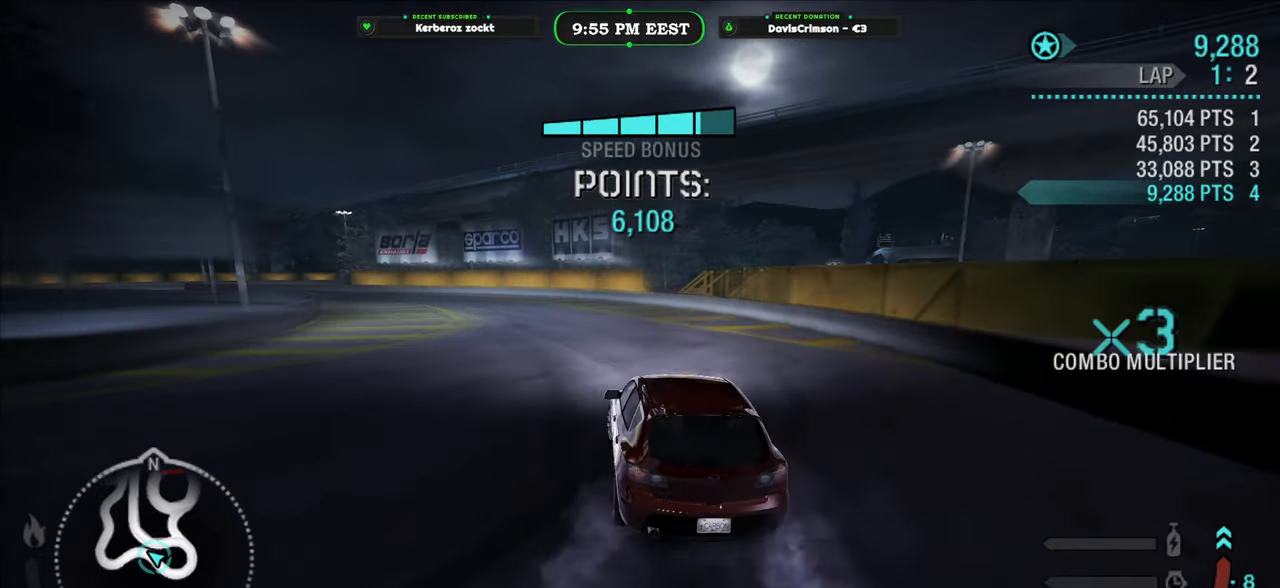
{"buttons": ["R2"], "left_stick": "up-left", "right_stick": "center"}
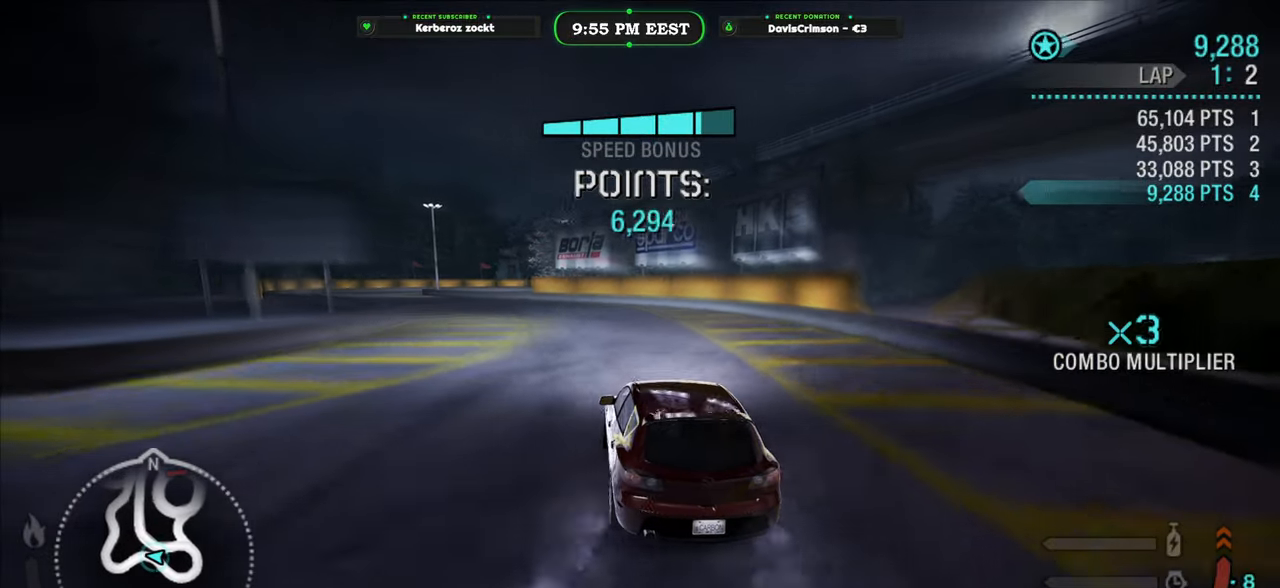
{"buttons": ["R2"], "left_stick": "up-right", "right_stick": "center", "events": [[500, "left_stick", "up-right"]]}
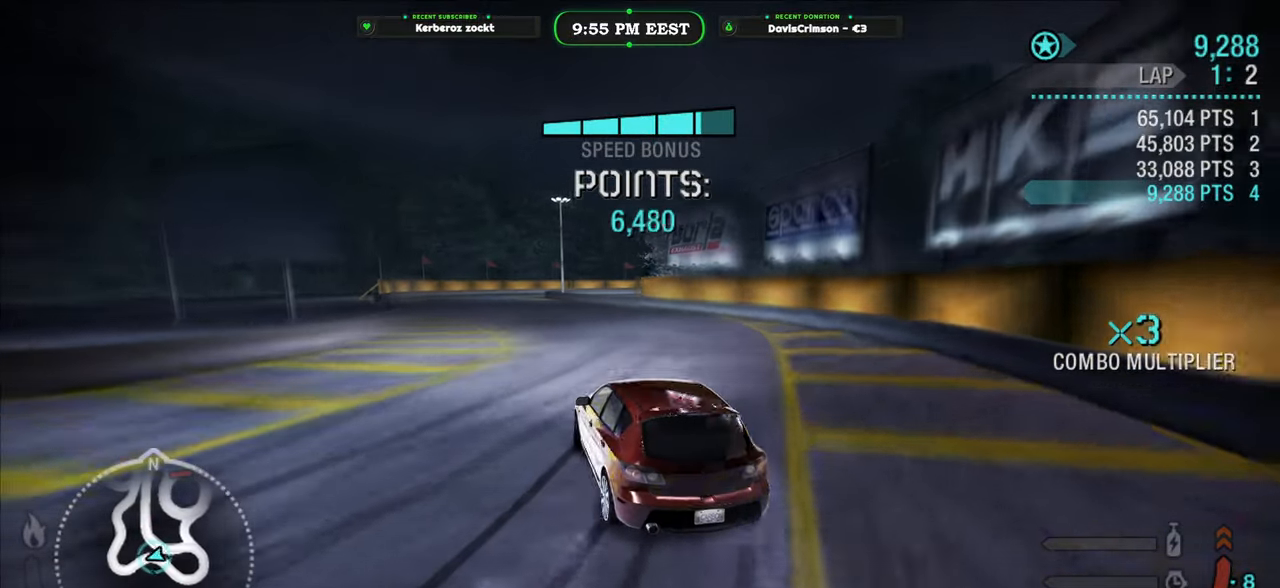
{"buttons": ["R2"], "left_stick": "up-left", "right_stick": "center", "events": [[17, "left_stick", "right"], [233, "left_stick", "up-left"]]}
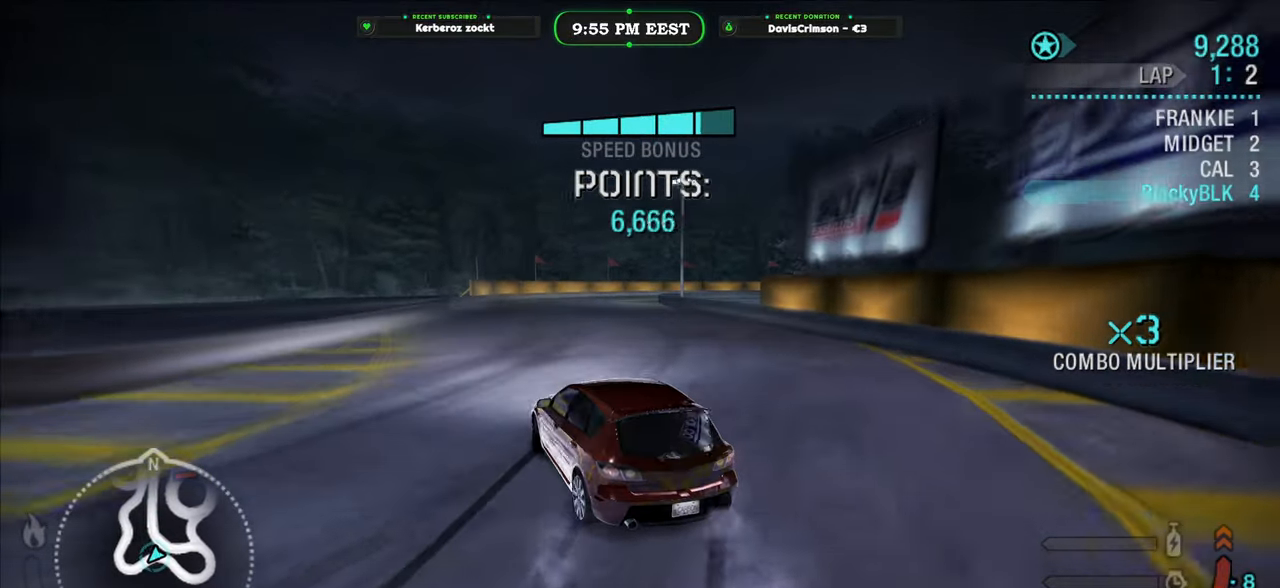
{"buttons": ["R2"], "left_stick": "right", "right_stick": "center", "events": [[67, "left_stick", "center"], [333, "left_stick", "right"]]}
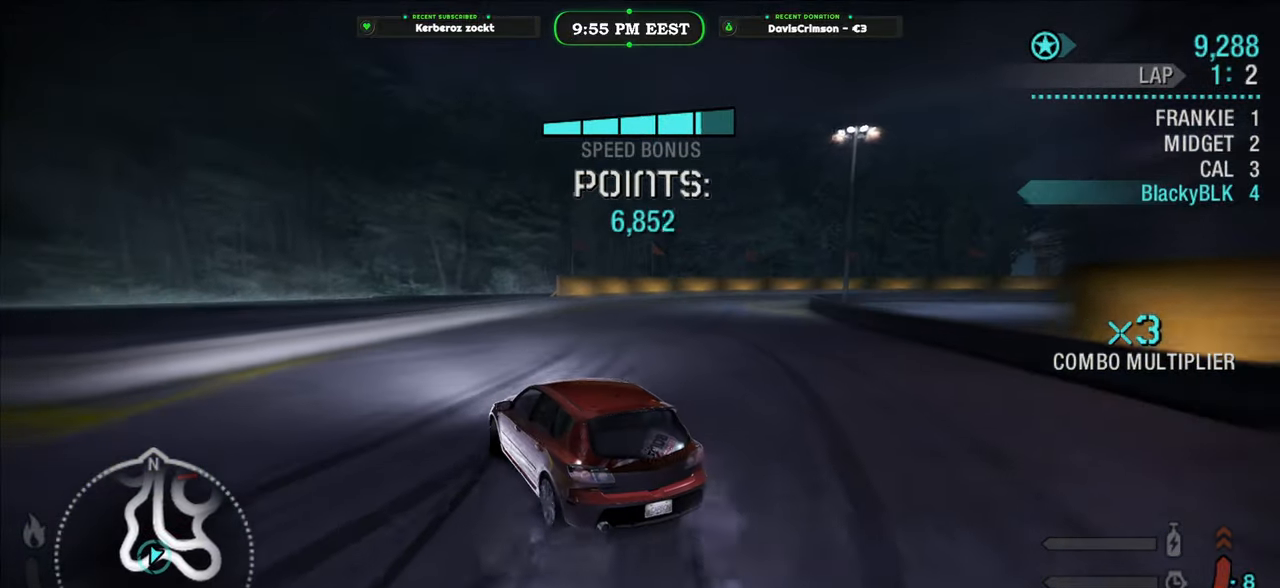
{"buttons": ["R2"], "left_stick": "right", "right_stick": "center", "events": [[367, "L2", "down"], [500, "L2", "up"]]}
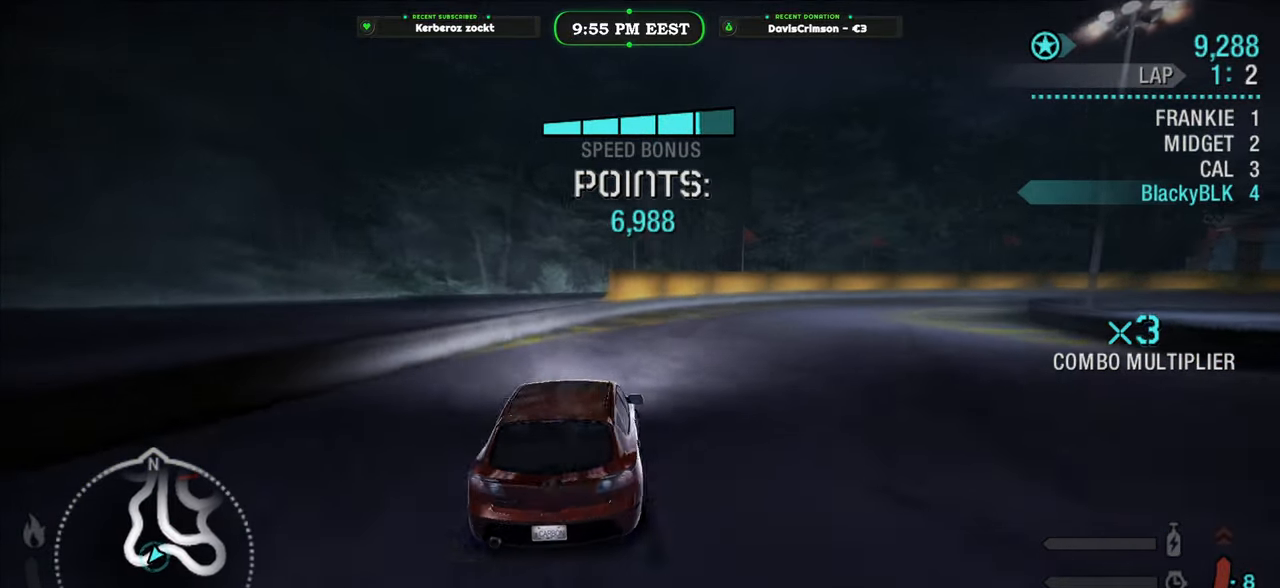
{"buttons": ["R2"], "left_stick": "left", "right_stick": "center", "events": [[150, "left_stick", "up"], [250, "left_stick", "right"], [433, "left_stick", "center"], [500, "left_stick", "left"]]}
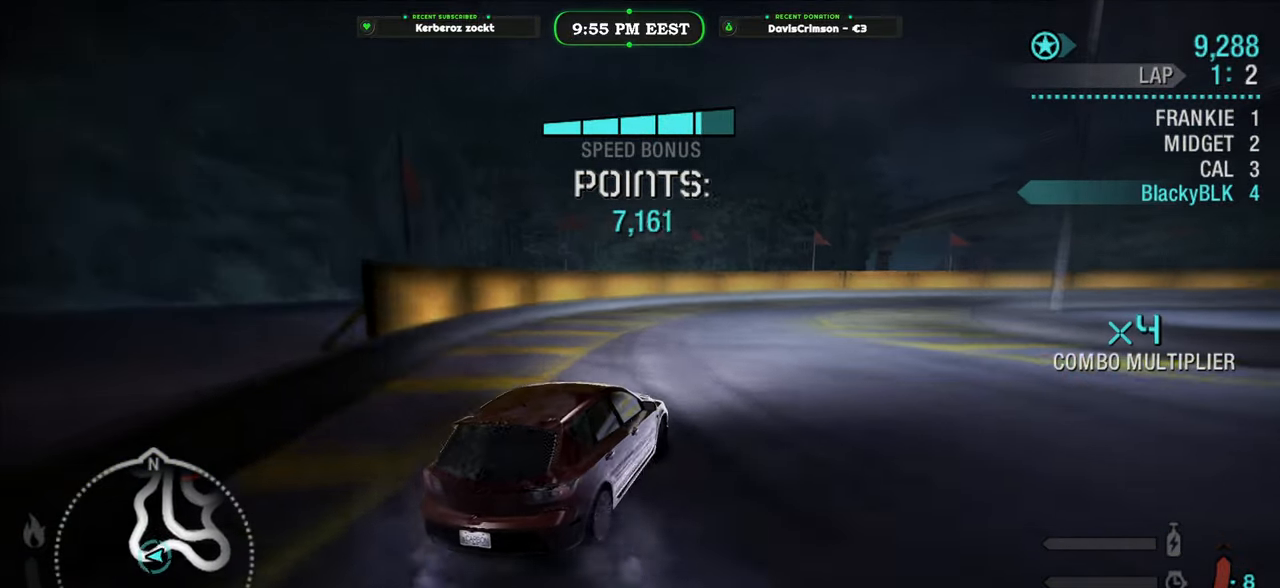
{"buttons": ["R2"], "left_stick": "center", "right_stick": "center", "events": [[167, "left_stick", "center"], [233, "left_stick", "right"], [417, "left_stick", "center"]]}
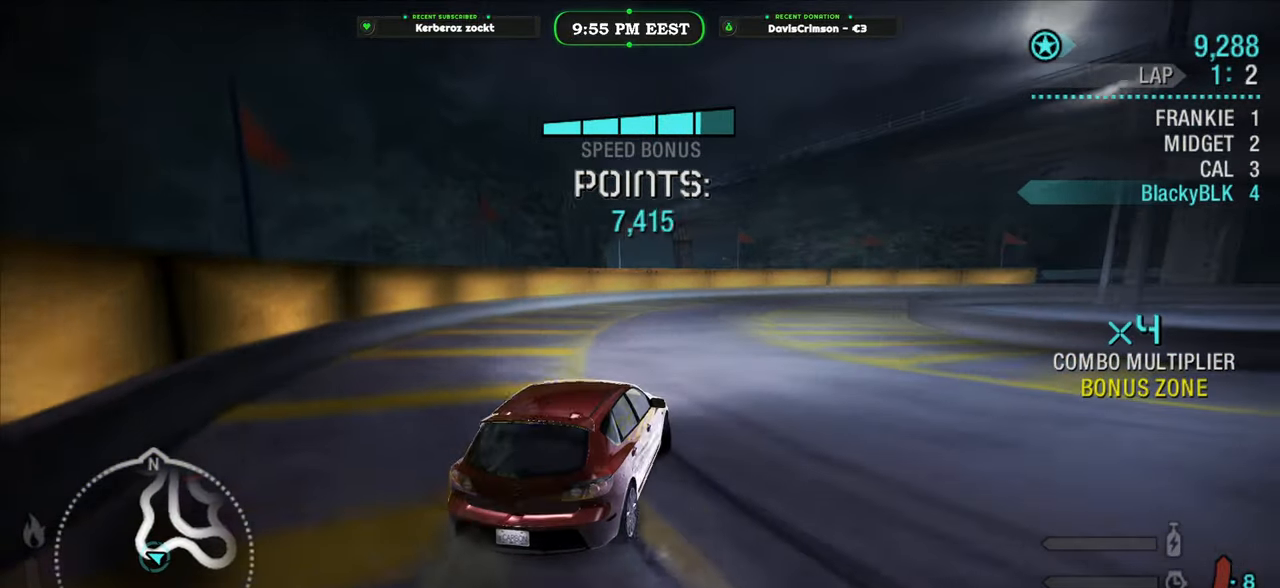
{"buttons": ["R2"], "left_stick": "right", "right_stick": "center", "events": [[217, "left_stick", "left"], [333, "left_stick", "right"]]}
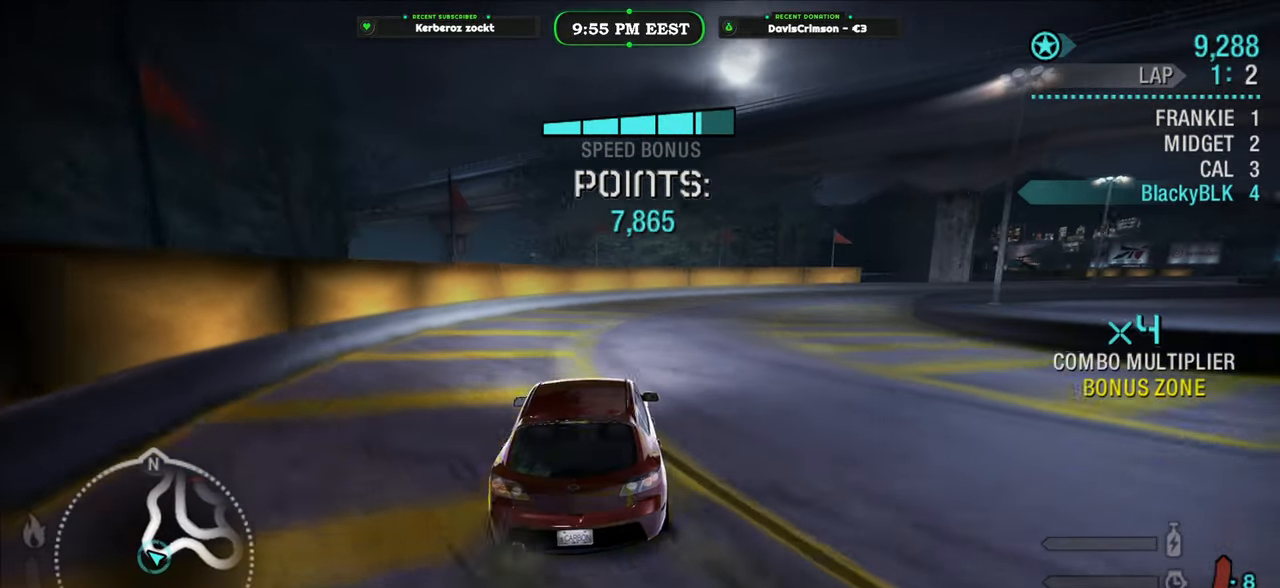
{"buttons": [], "left_stick": "right", "right_stick": "center", "events": [[183, "R2", "up"]]}
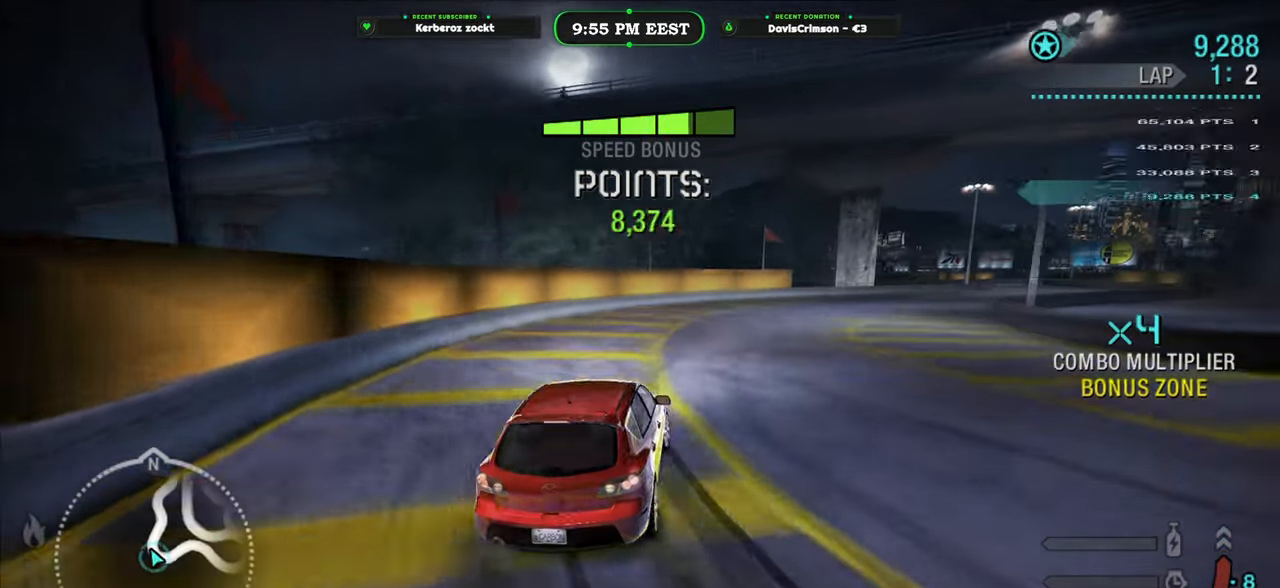
{"buttons": ["R2"], "left_stick": "right", "right_stick": "center", "events": [[17, "R2", "down"], [133, "left_stick", "center"], [300, "left_stick", "right"]]}